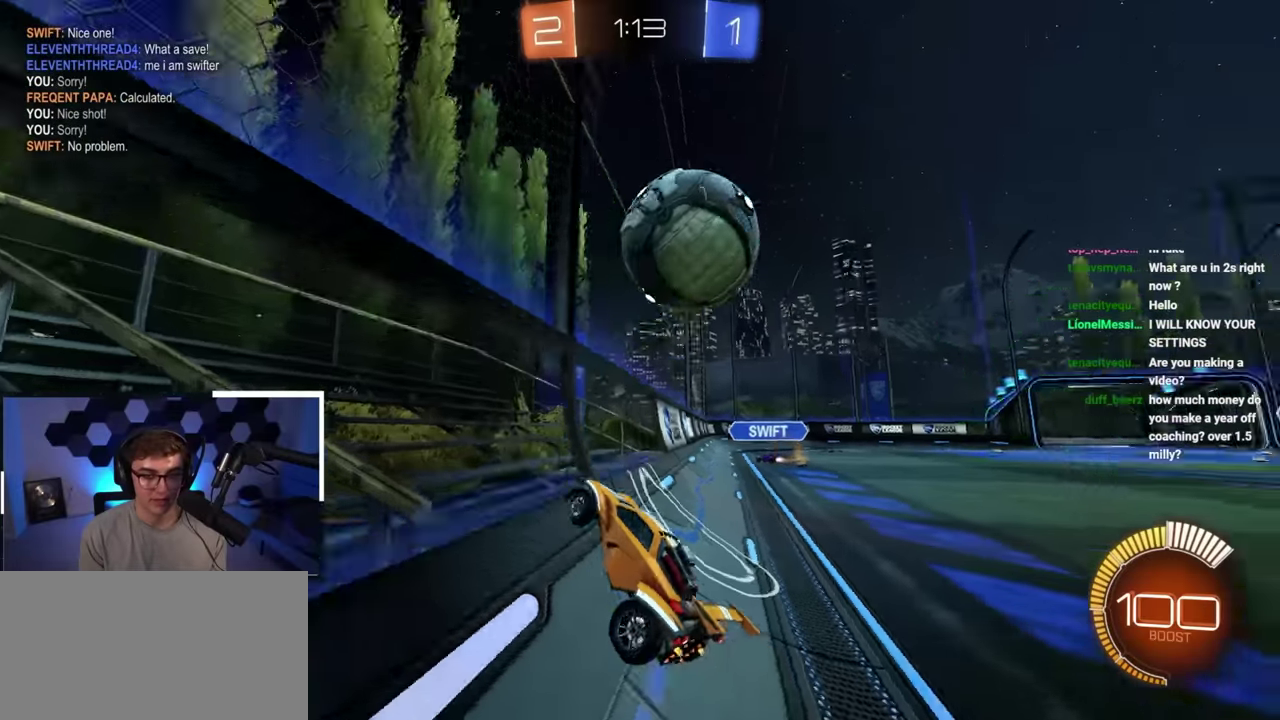
Gameplay with a controller (PlayStation layout); each line is a JSON object with the inputs held at the frame after it (dt_ms = milliseconds from this image to that frame). "button_events" lists button changes between this image and that frame as [ms after this image, input, new state], when the widget could be followed in between (sticks are given only as held states). Not read: L3 R3.
{"dt_ms": 400, "buttons": ["L2"], "left_stick": "up", "right_stick": "center", "button_events": [[50, "L2", "down"]]}
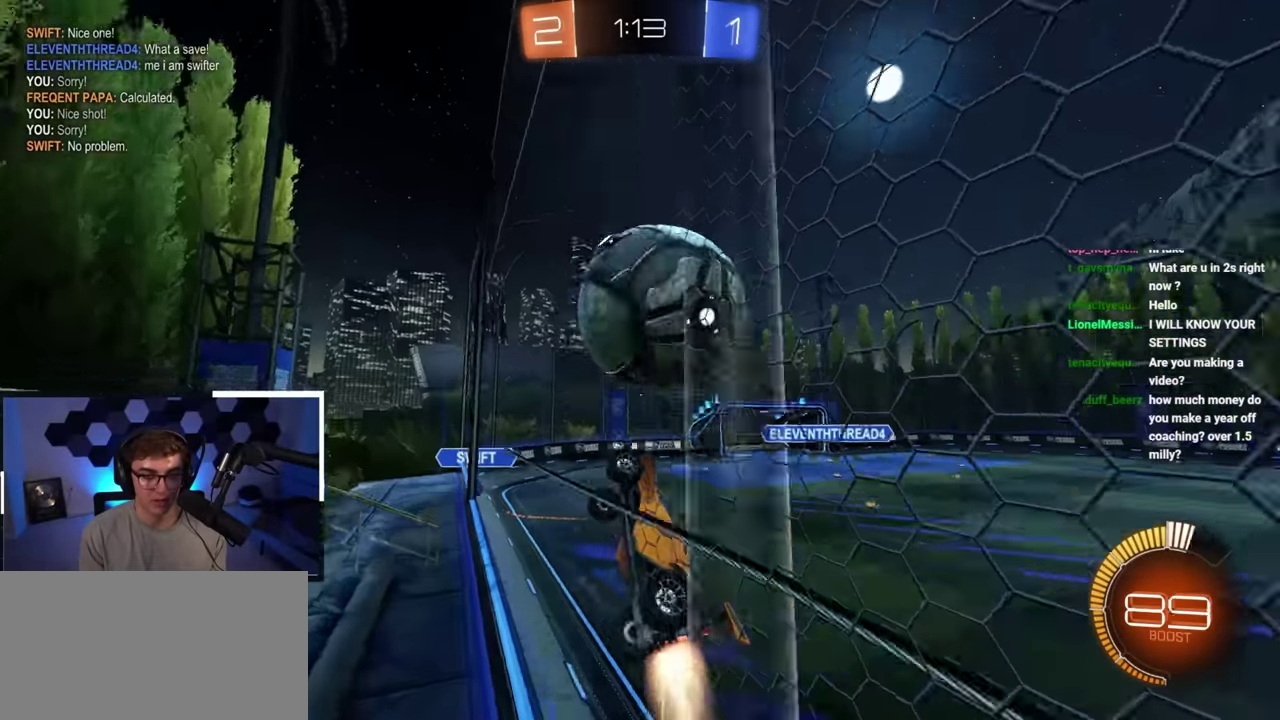
{"dt_ms": 300, "buttons": [], "left_stick": "down", "right_stick": "center", "button_events": [[167, "L2", "up"]]}
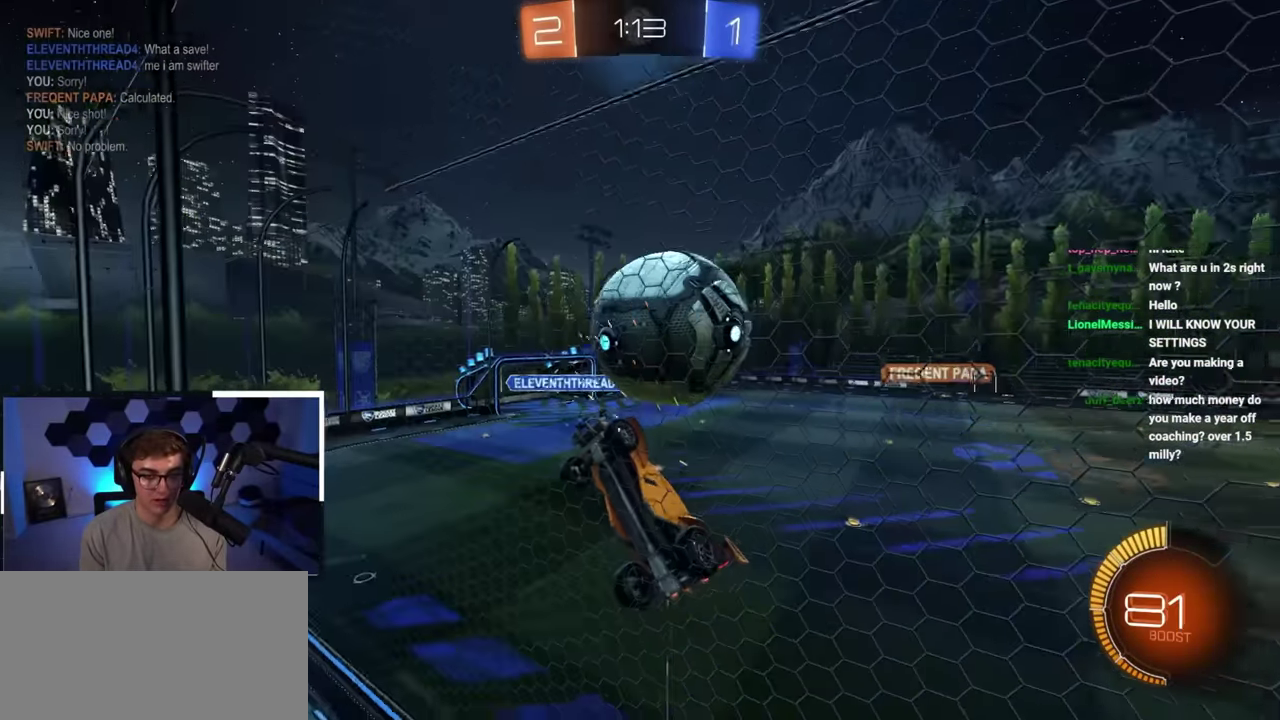
{"dt_ms": 800, "buttons": [], "left_stick": "up-right", "right_stick": "center"}
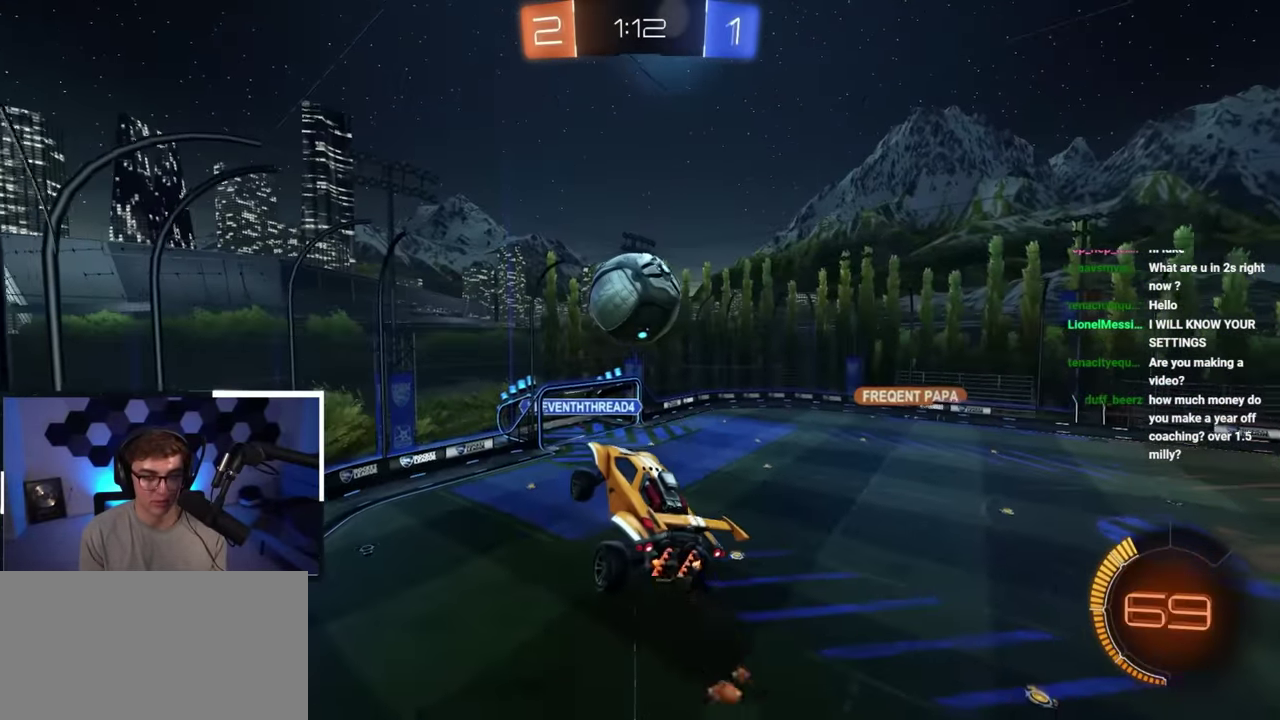
{"dt_ms": 400, "buttons": ["L2"], "left_stick": "down", "right_stick": "center", "button_events": [[50, "L2", "down"]]}
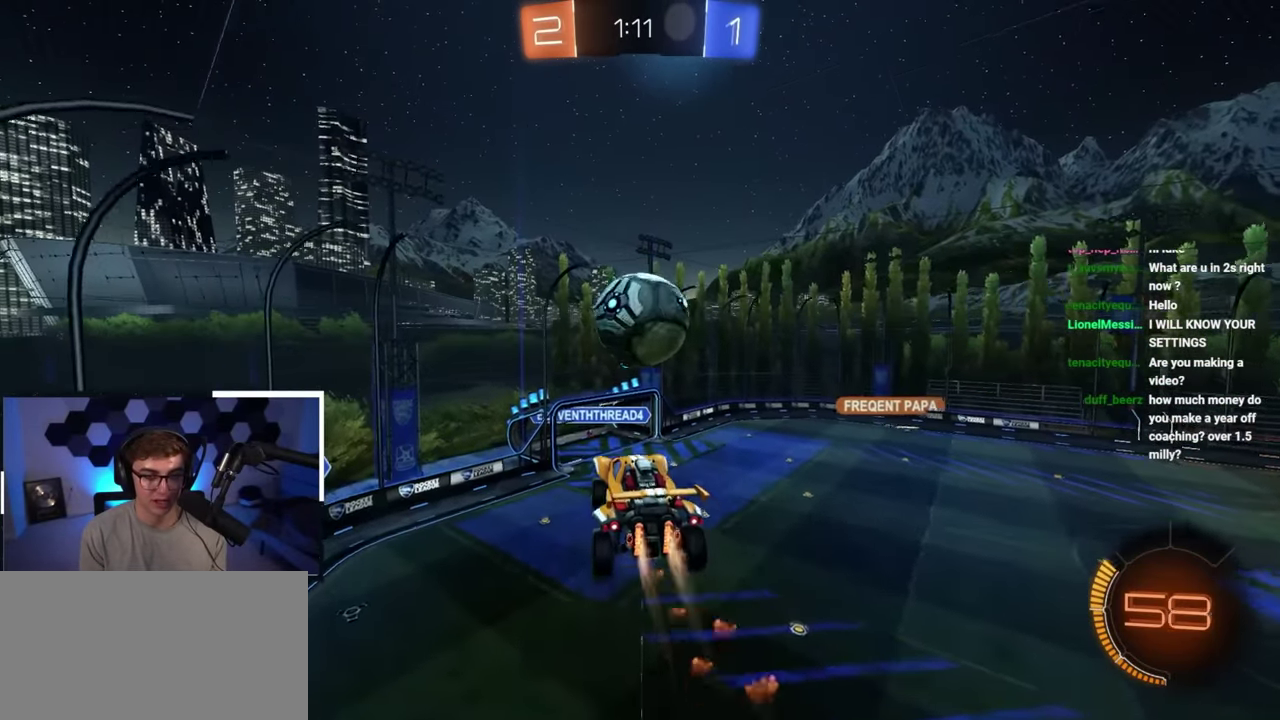
{"dt_ms": 300, "buttons": ["L2"], "left_stick": "right", "right_stick": "center", "button_events": [[17, "L2", "up"], [200, "L2", "down"]]}
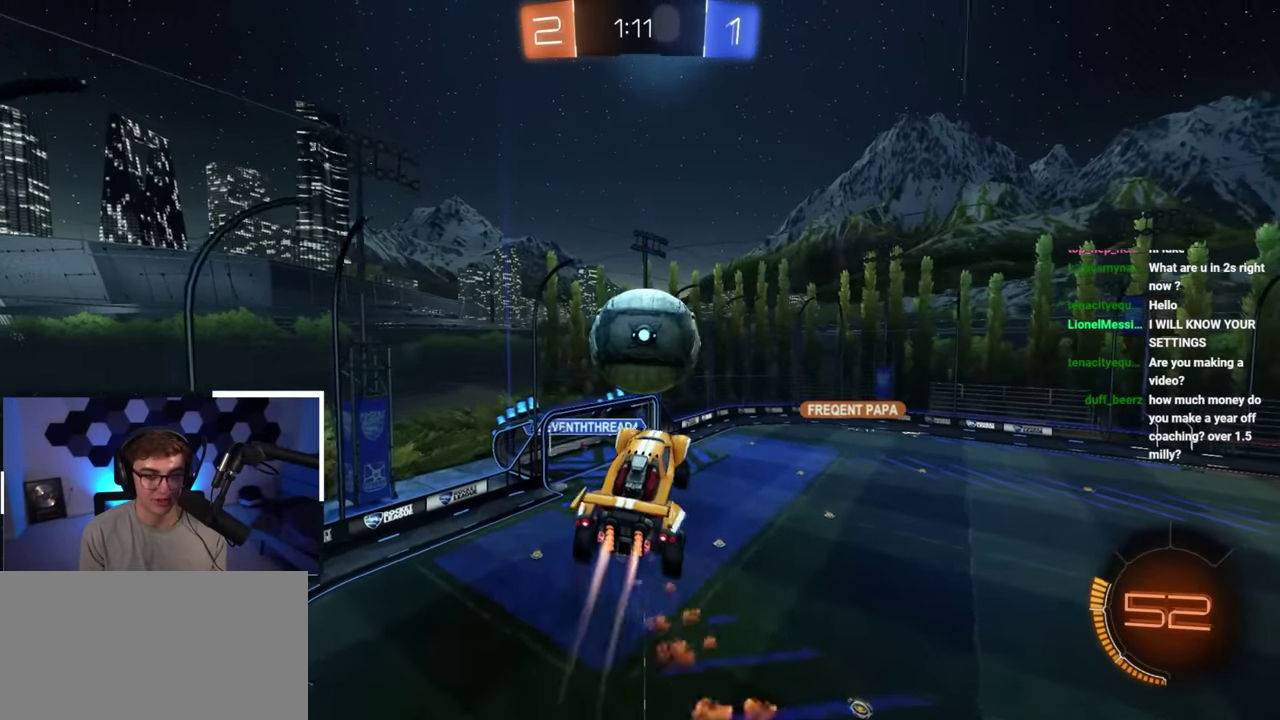
{"dt_ms": 800, "buttons": [], "left_stick": "down", "right_stick": "center", "button_events": [[633, "L2", "up"]]}
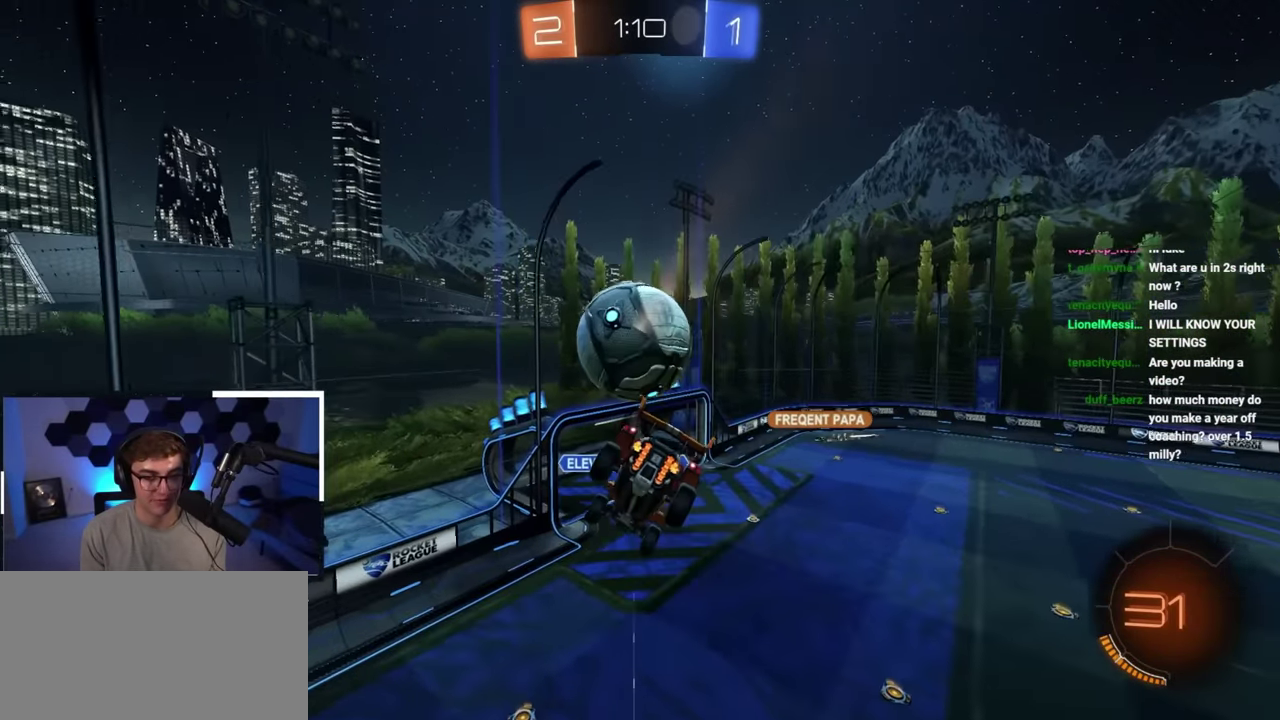
{"dt_ms": 400, "buttons": [], "left_stick": "center", "right_stick": "center", "button_events": []}
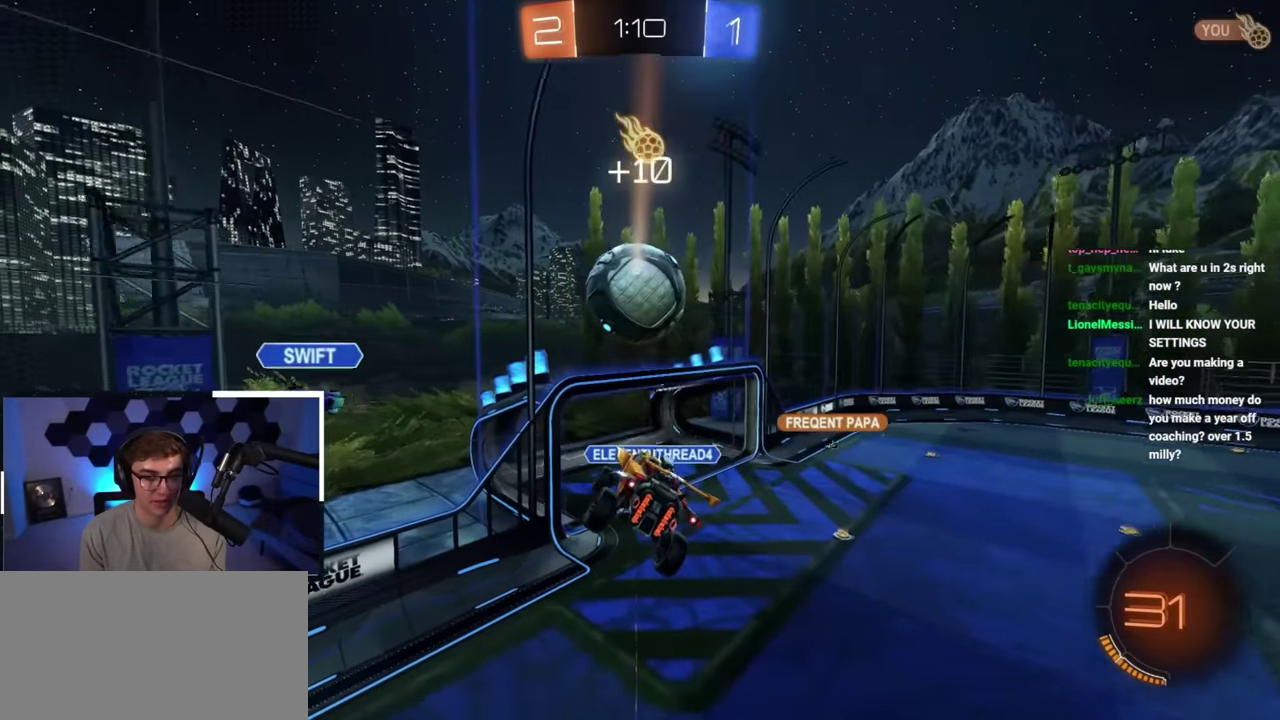
{"dt_ms": 500, "buttons": [], "left_stick": "right", "right_stick": "center", "button_events": []}
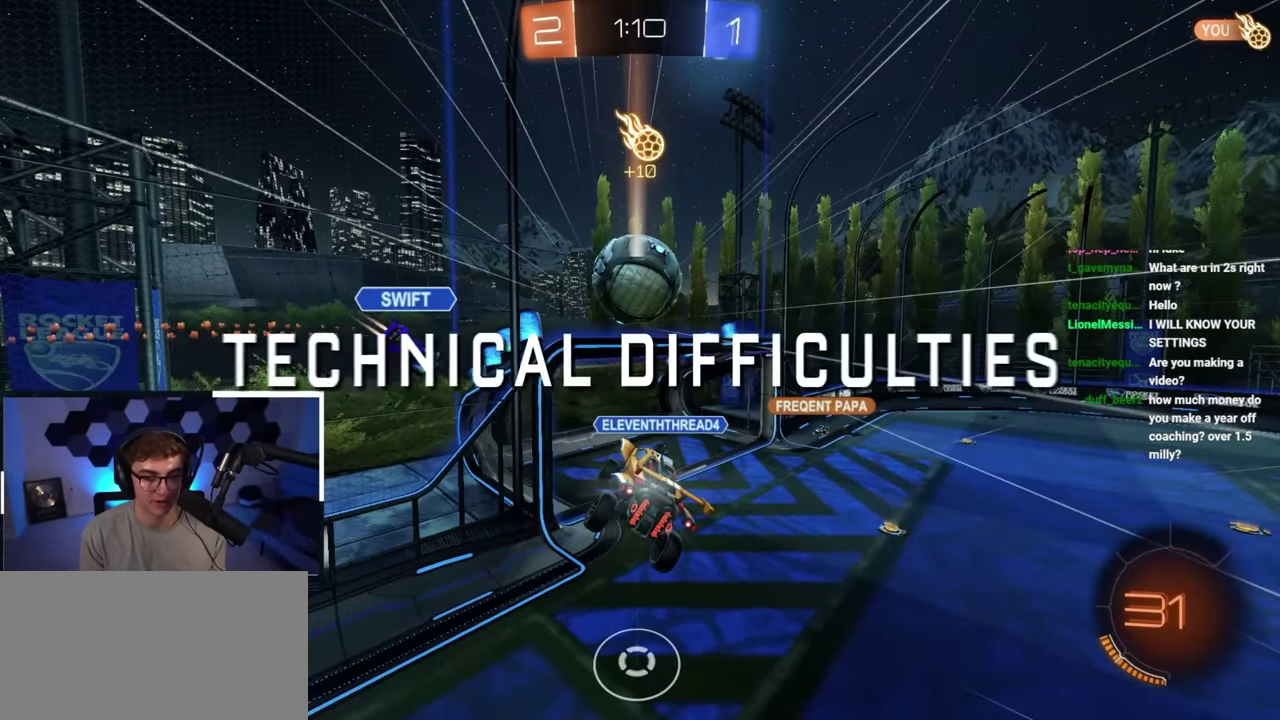
{"dt_ms": 500, "buttons": [], "left_stick": "up", "right_stick": "center", "button_events": []}
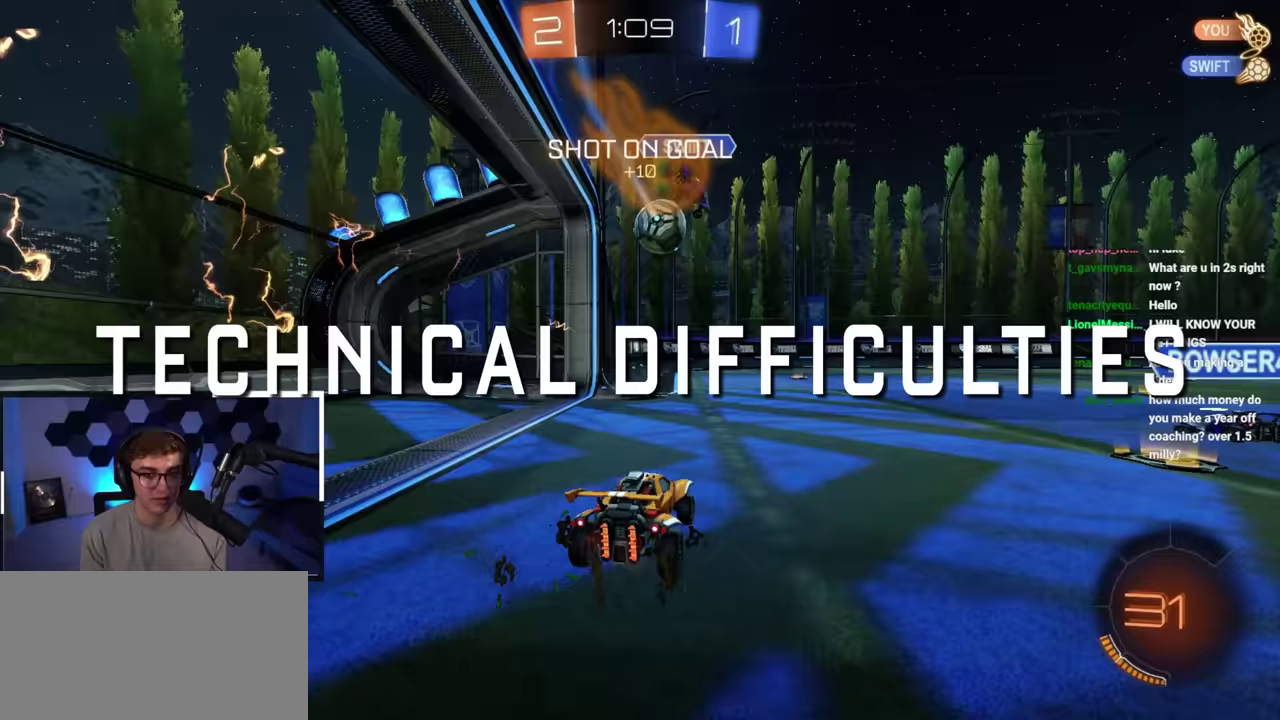
{"dt_ms": 300, "buttons": [], "left_stick": "up-right", "right_stick": "center", "button_events": []}
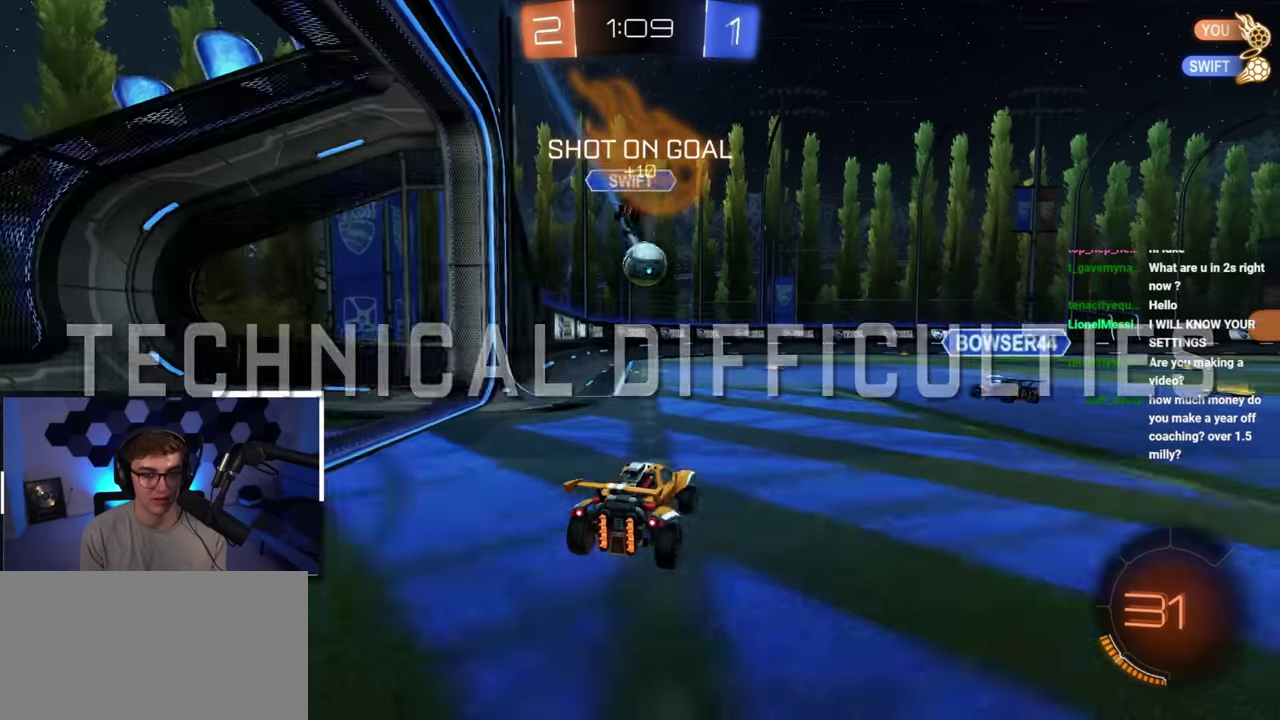
{"dt_ms": 700, "buttons": ["L2"], "left_stick": "up", "right_stick": "center", "button_events": [[267, "TRIANGLE", "down"], [383, "TRIANGLE", "up"], [417, "L2", "down"]]}
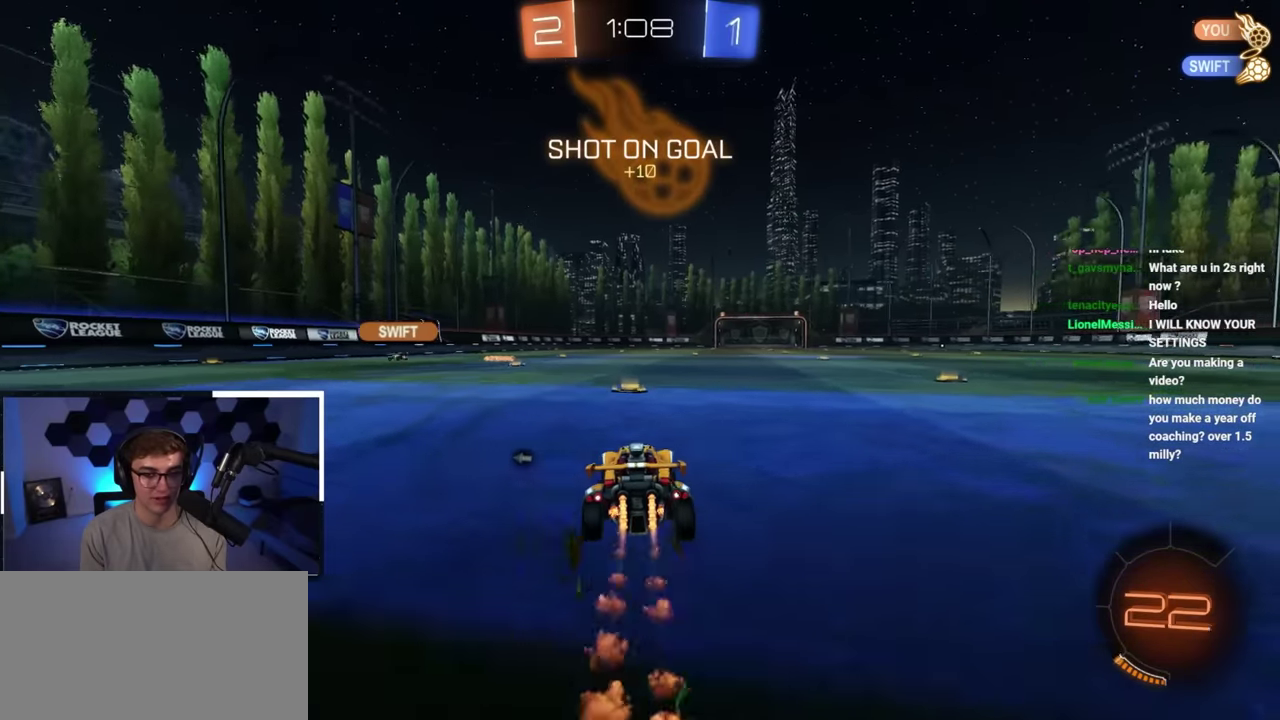
{"dt_ms": 500, "buttons": [], "left_stick": "up", "right_stick": "center", "button_events": [[50, "L2", "up"], [200, "L2", "down"], [283, "TRIANGLE", "down"], [400, "L2", "up"], [400, "TRIANGLE", "up"]]}
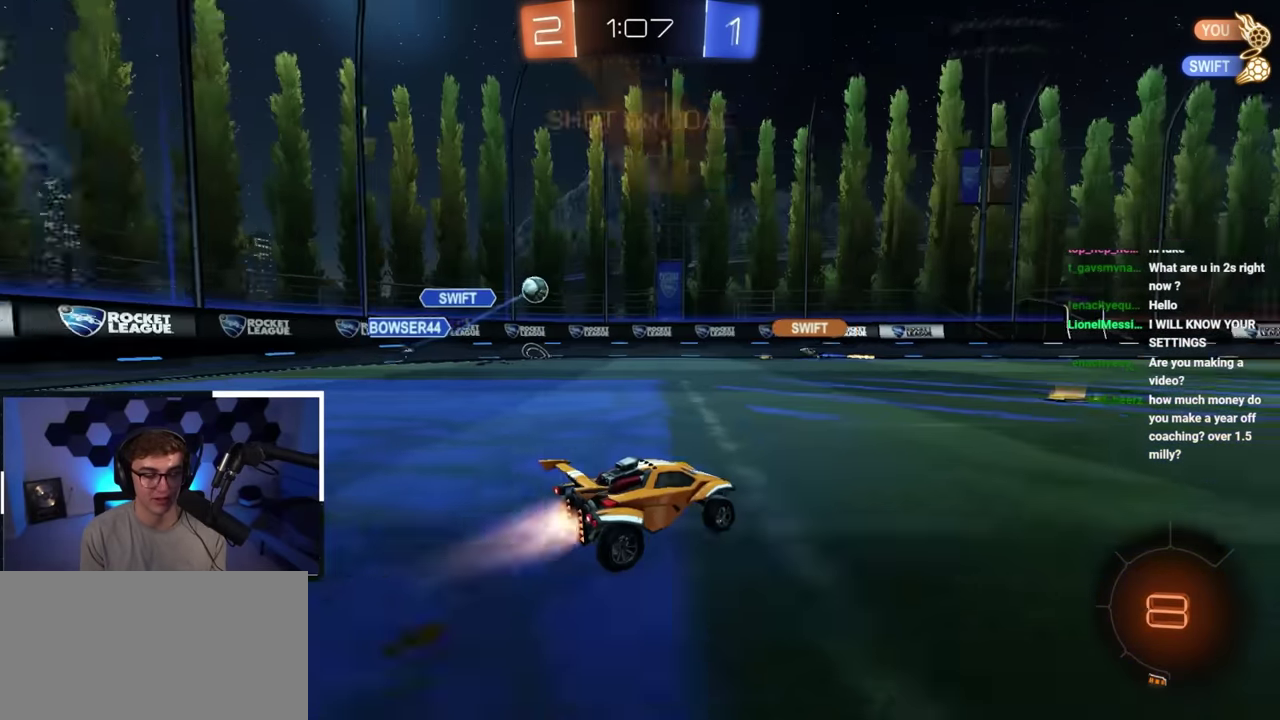
{"dt_ms": 400, "buttons": [], "left_stick": "up-right", "right_stick": "center", "button_events": [[17, "L2", "down"], [150, "L2", "up"]]}
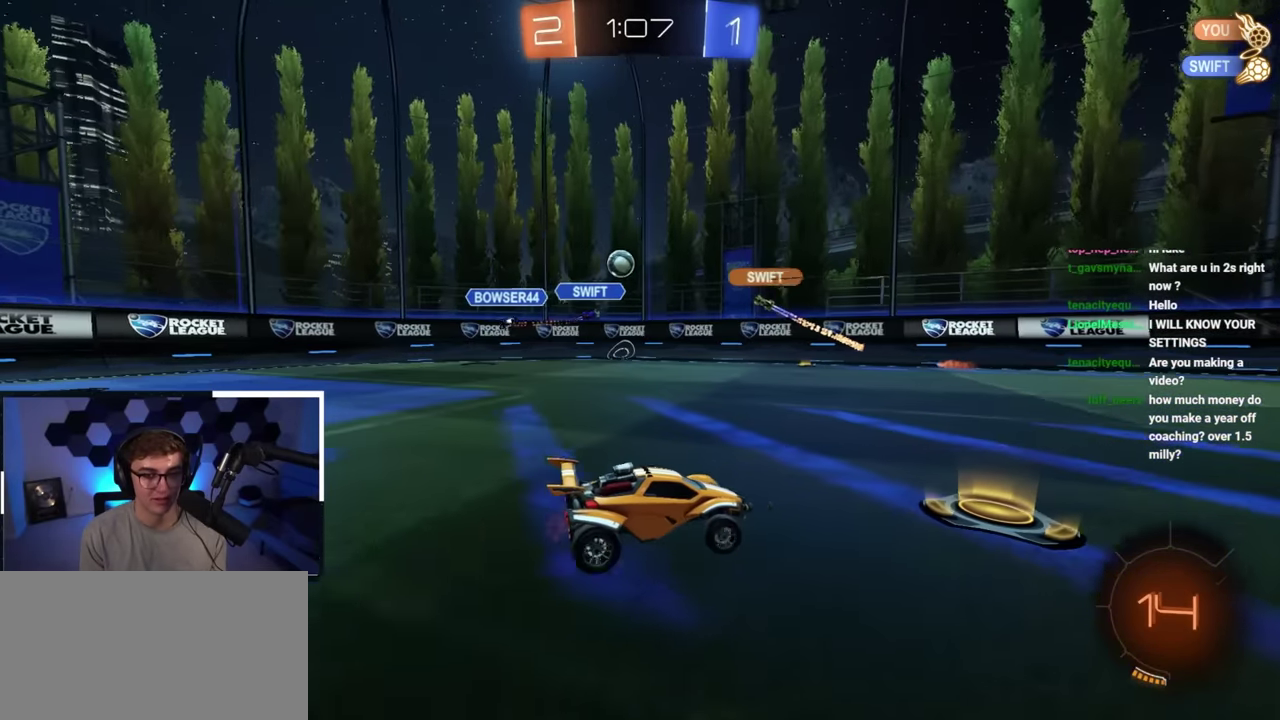
{"dt_ms": 800, "buttons": [], "left_stick": "up-right", "right_stick": "center", "button_events": []}
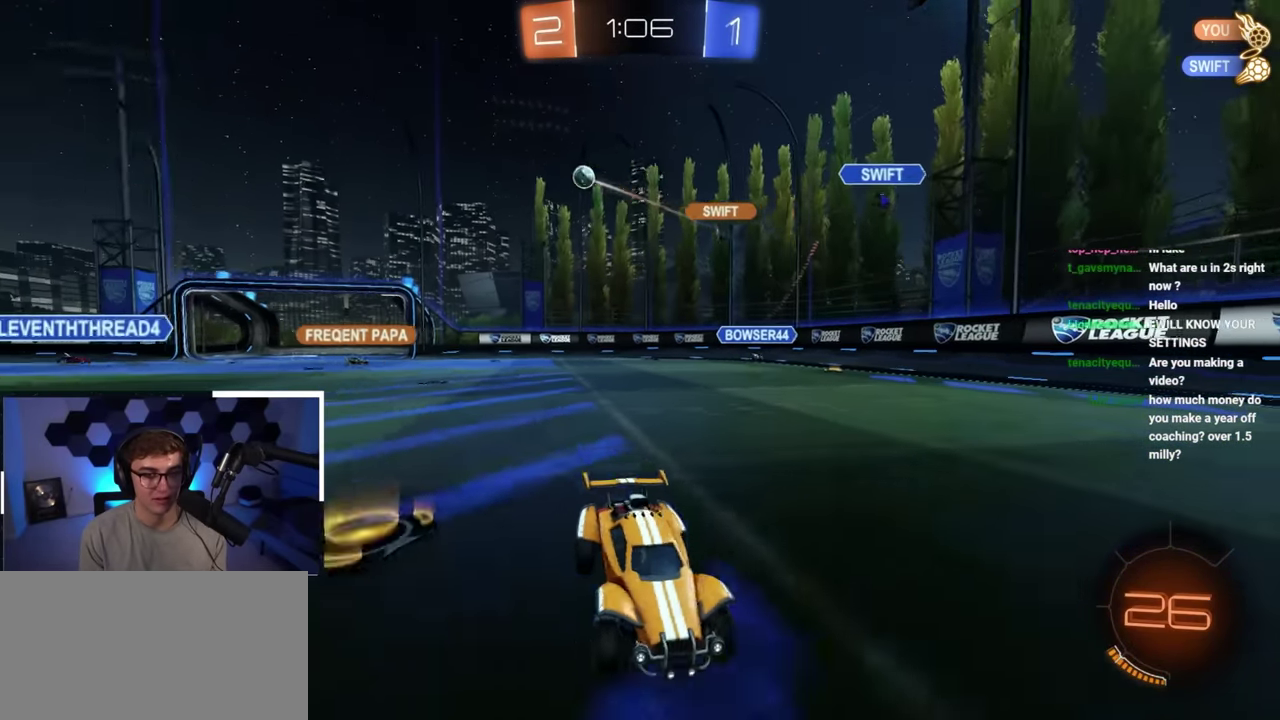
{"dt_ms": 300, "buttons": [], "left_stick": "up-right", "right_stick": "center"}
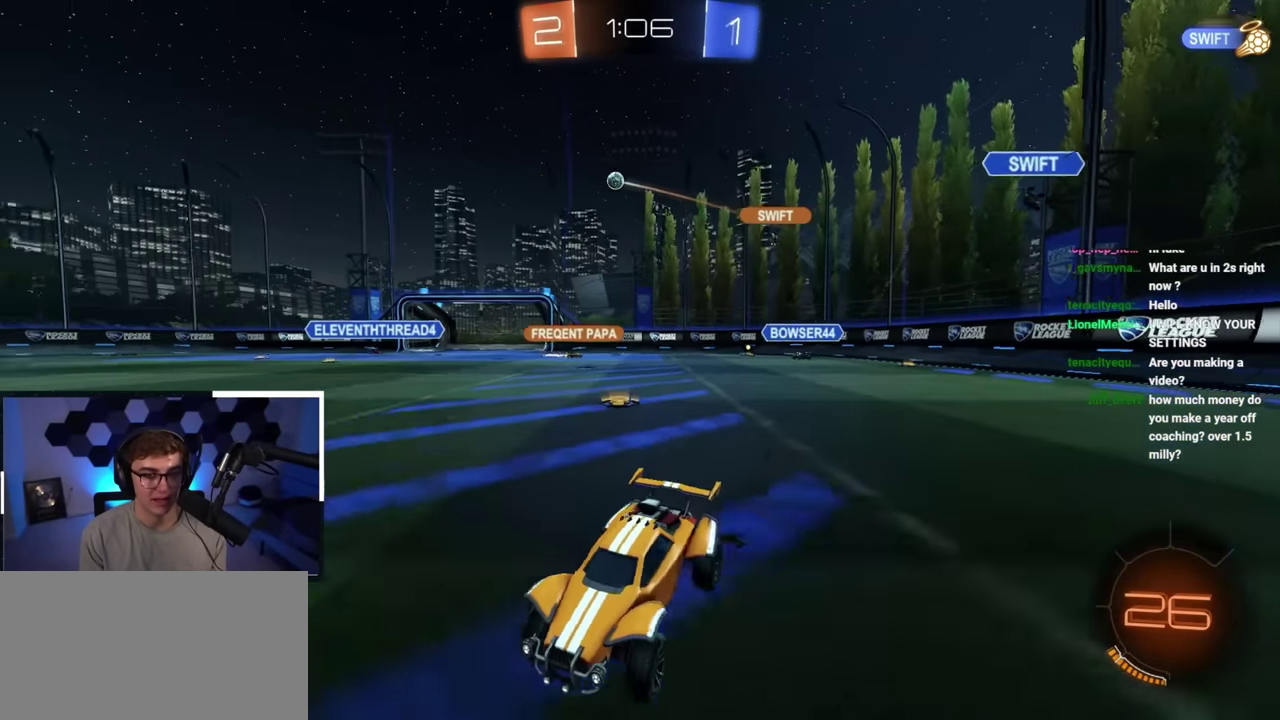
{"dt_ms": 500, "buttons": [], "left_stick": "up-right", "right_stick": "center"}
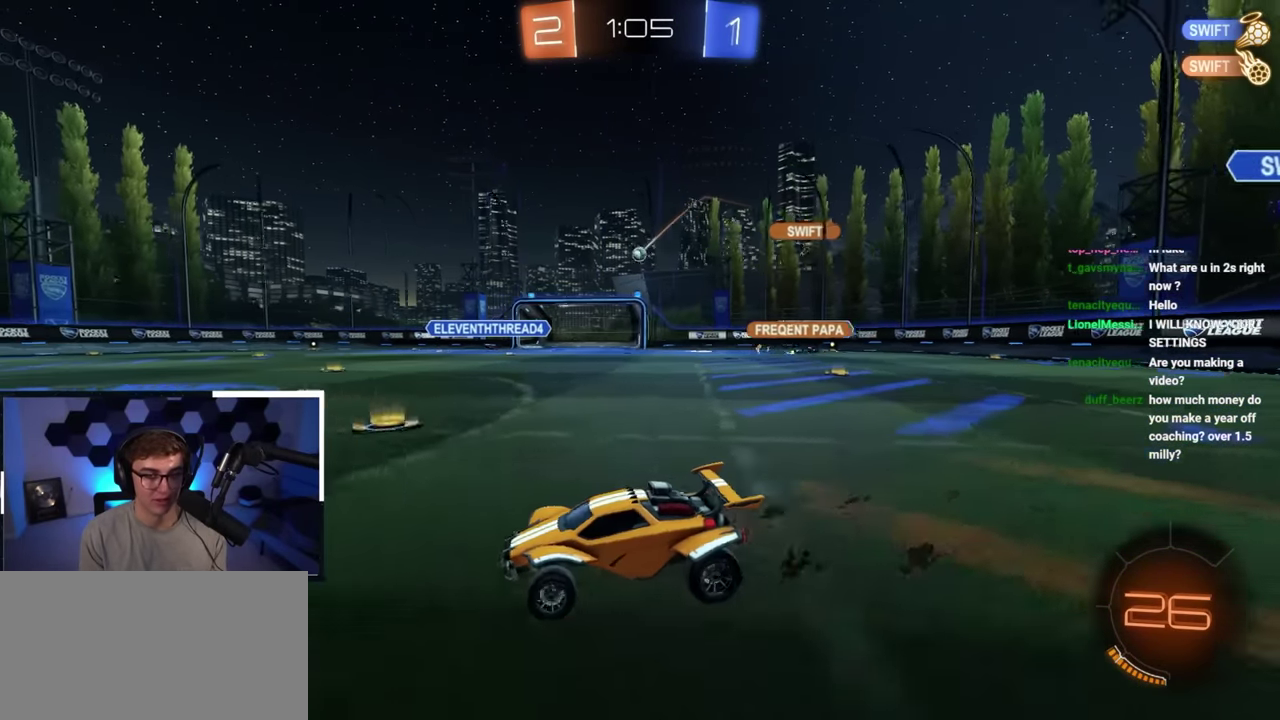
{"dt_ms": 500, "buttons": [], "left_stick": "up-right", "right_stick": "center", "button_events": []}
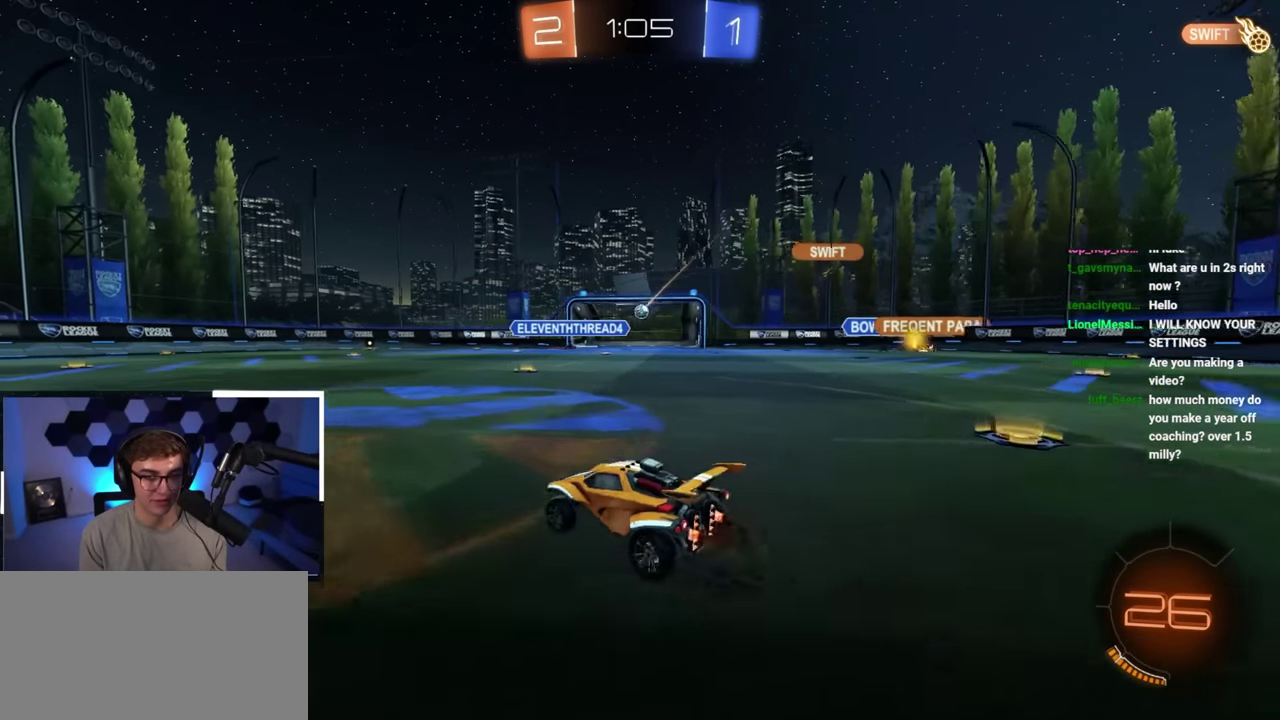
{"dt_ms": 500, "buttons": [], "left_stick": "up", "right_stick": "center", "button_events": []}
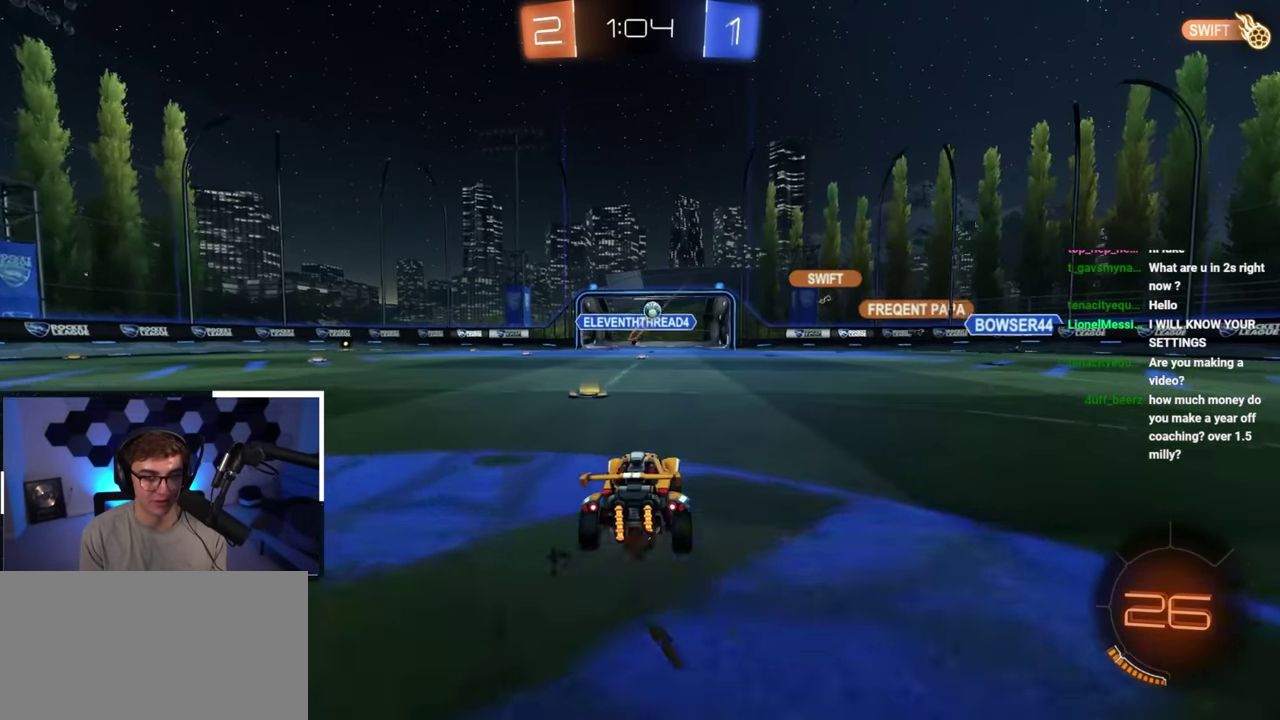
{"dt_ms": 600, "buttons": [], "left_stick": "up-right", "right_stick": "center", "button_events": [[450, "R1", "down"], [500, "R1", "up"]]}
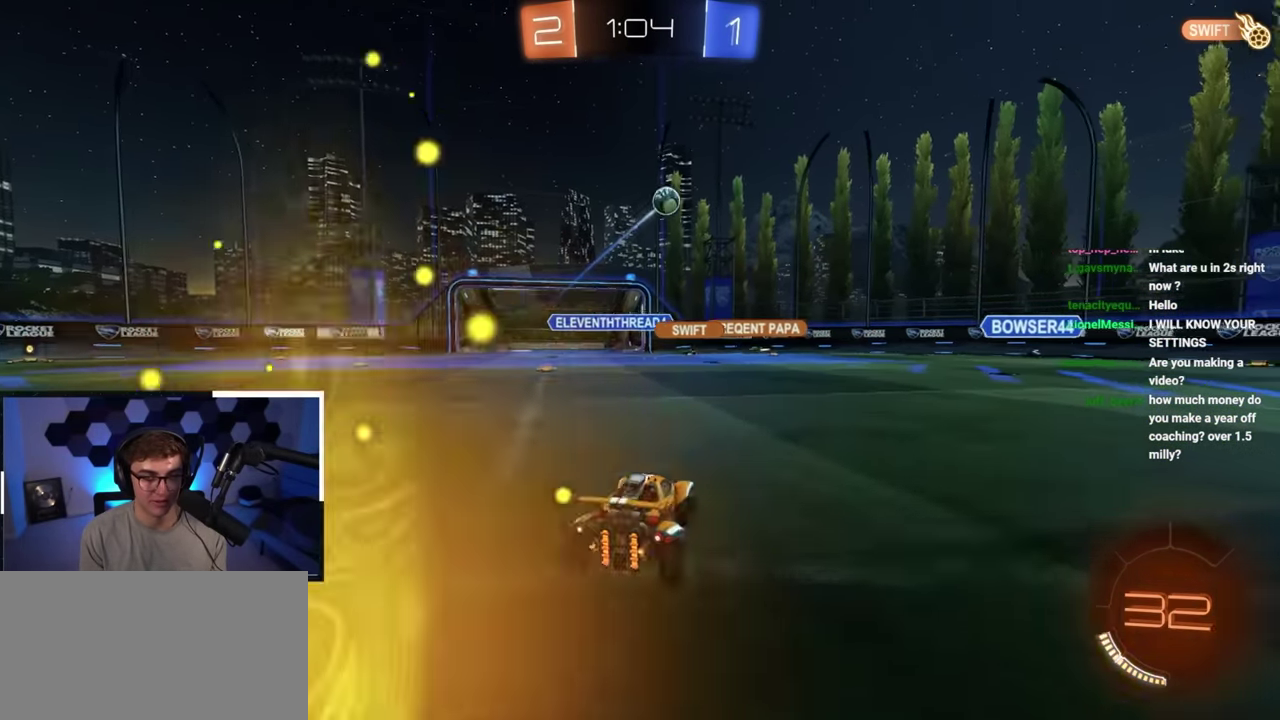
{"dt_ms": 400, "buttons": [], "left_stick": "up-right", "right_stick": "center", "button_events": []}
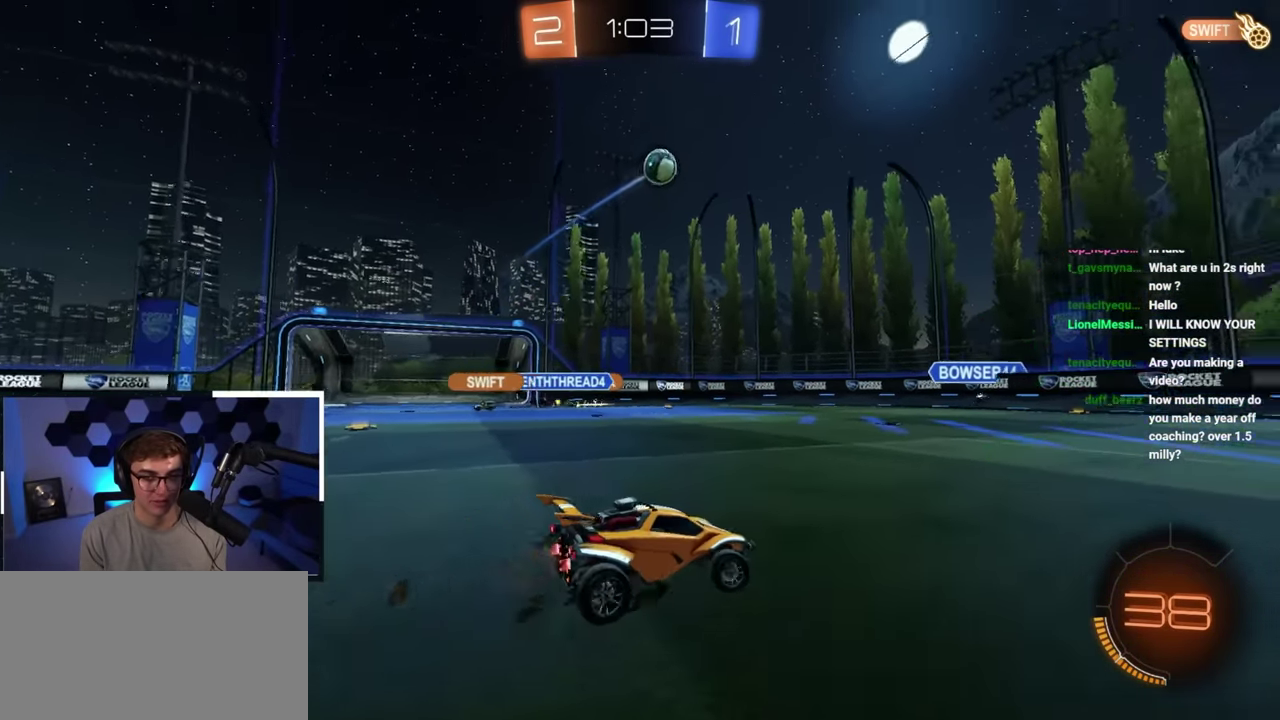
{"dt_ms": 500, "buttons": ["L2"], "left_stick": "up-right", "right_stick": "center", "button_events": [[233, "L2", "down"]]}